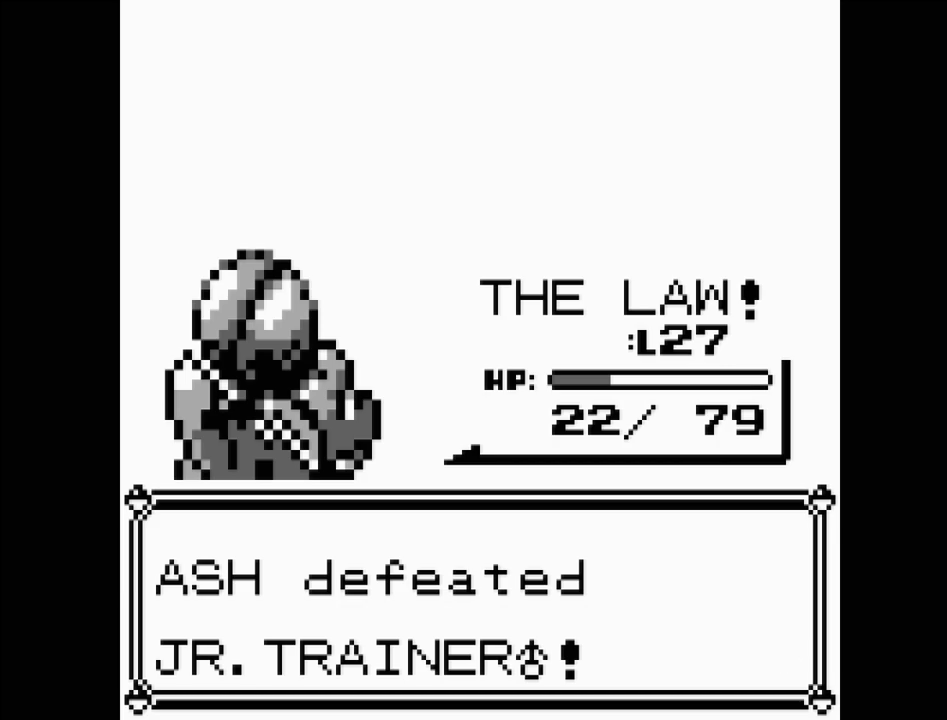
Gameplay with a controller (Nintendo layout); each line is a JSON object with the inputs held at the frame after it. "events" lists button and stick changes between this image and that frame as [ms after this image, input, new state], when the widget could be followed in between. Not read: L3 R3.
{"buttons": [], "events": [[50, "A", "up"]]}
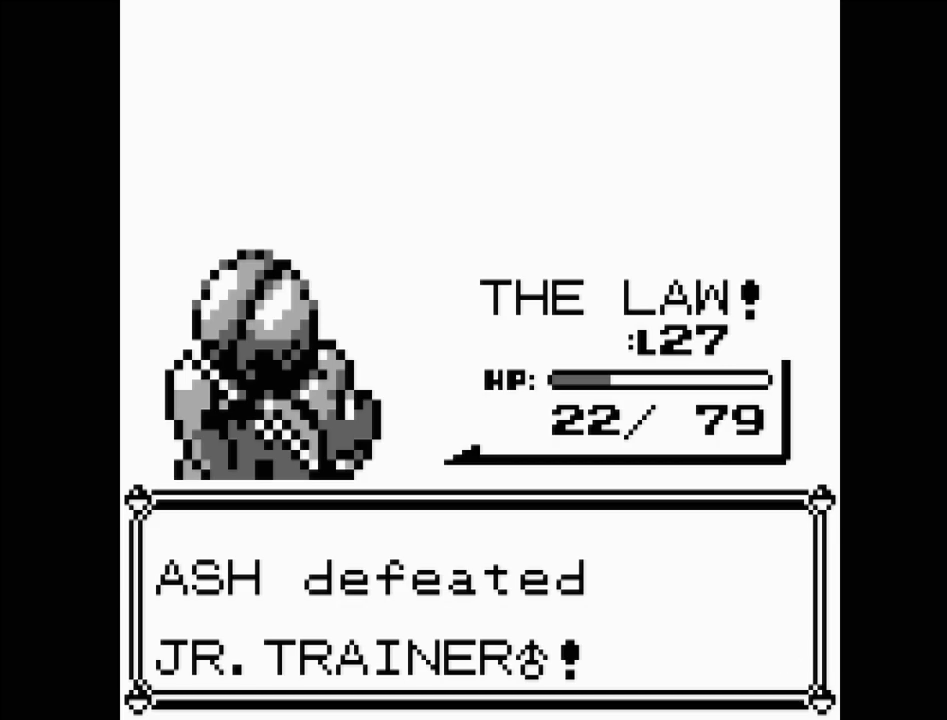
{"buttons": [], "events": []}
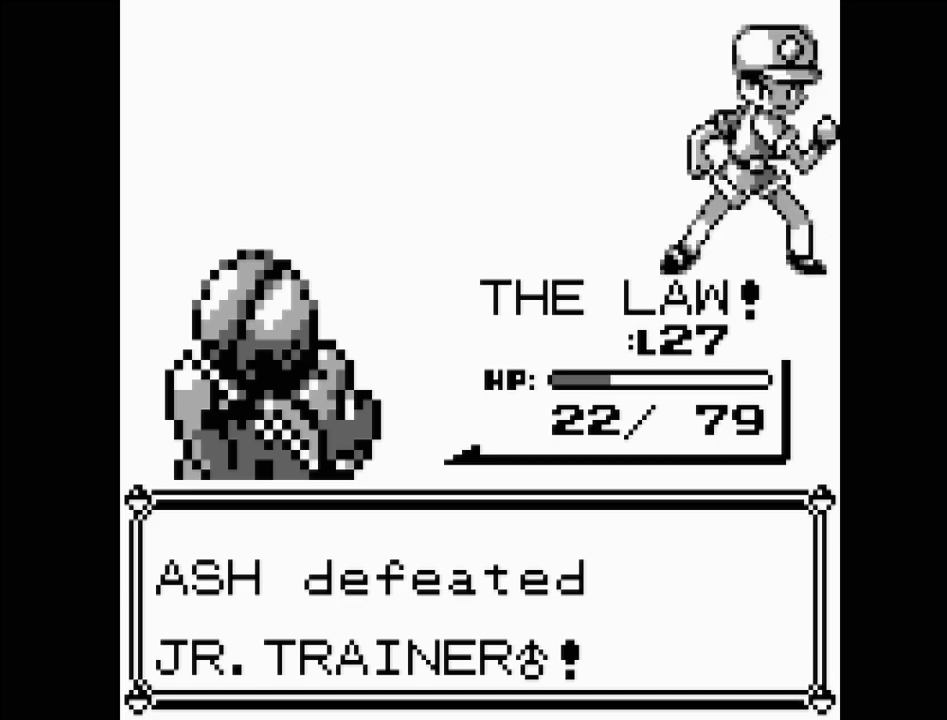
{"buttons": [], "events": []}
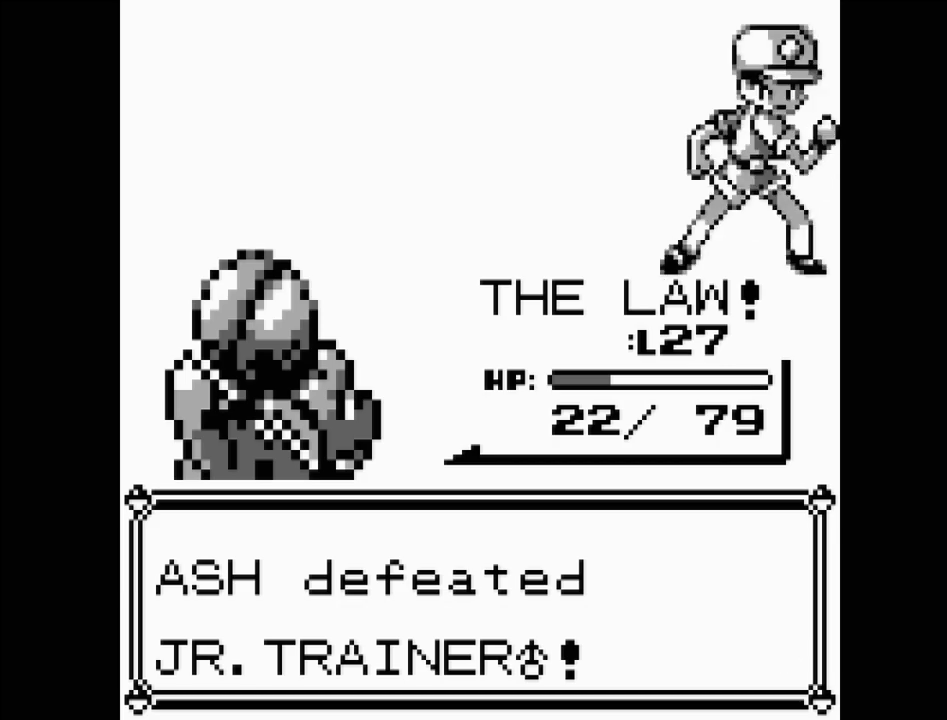
{"buttons": [], "events": []}
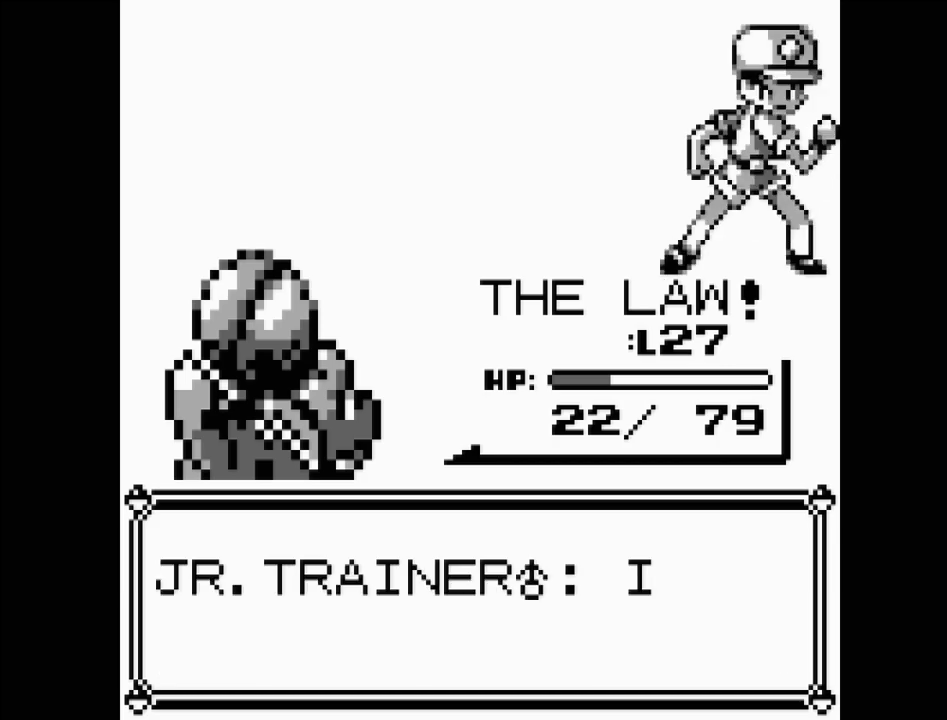
{"buttons": [], "events": []}
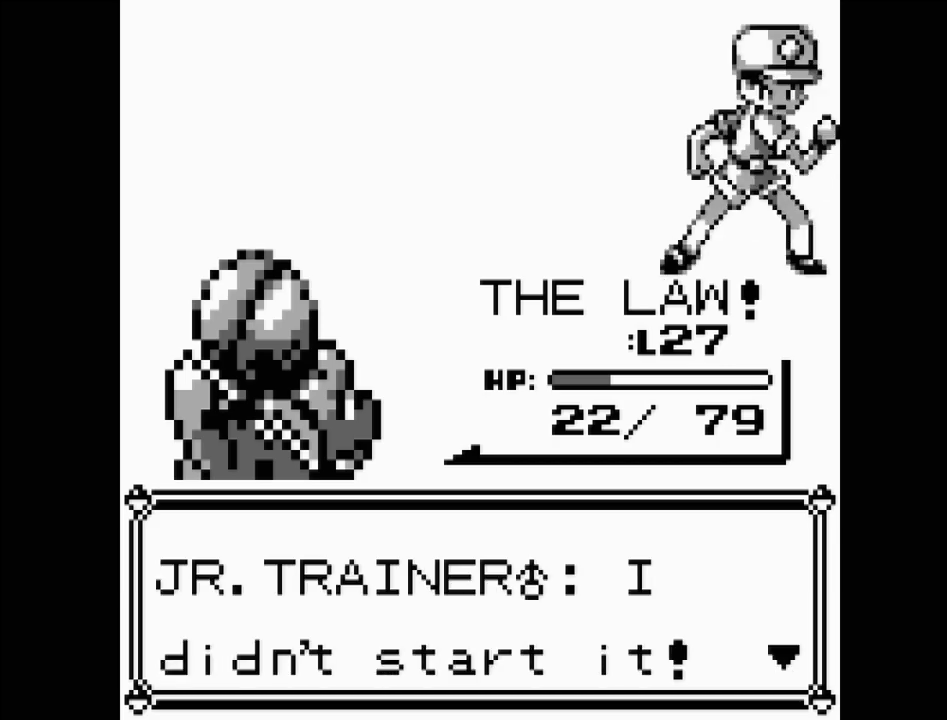
{"buttons": [], "events": []}
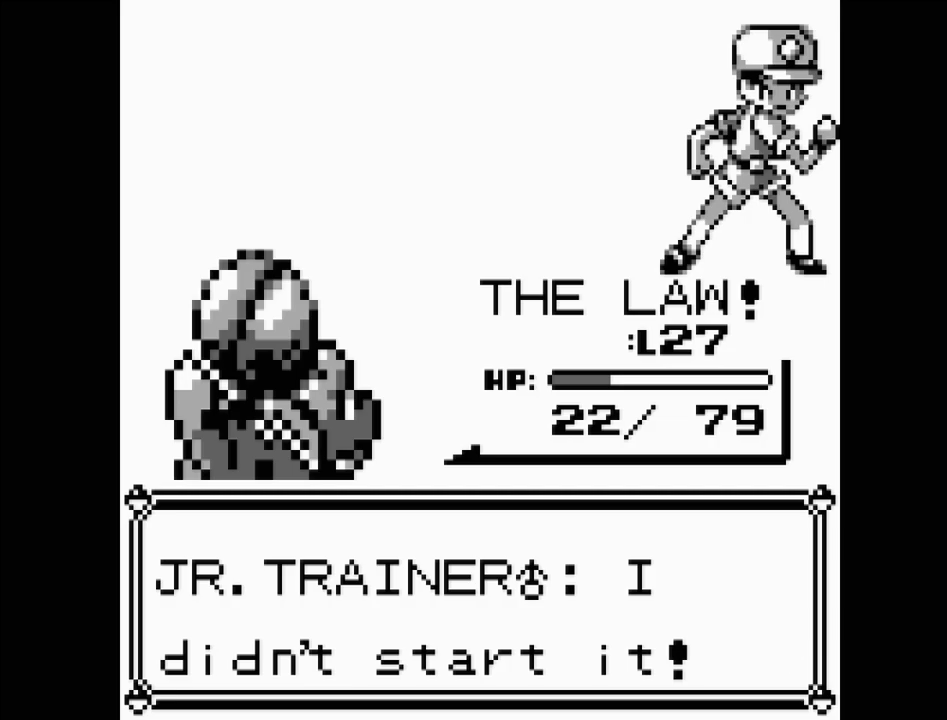
{"buttons": ["A"], "events": [[483, "A", "down"]]}
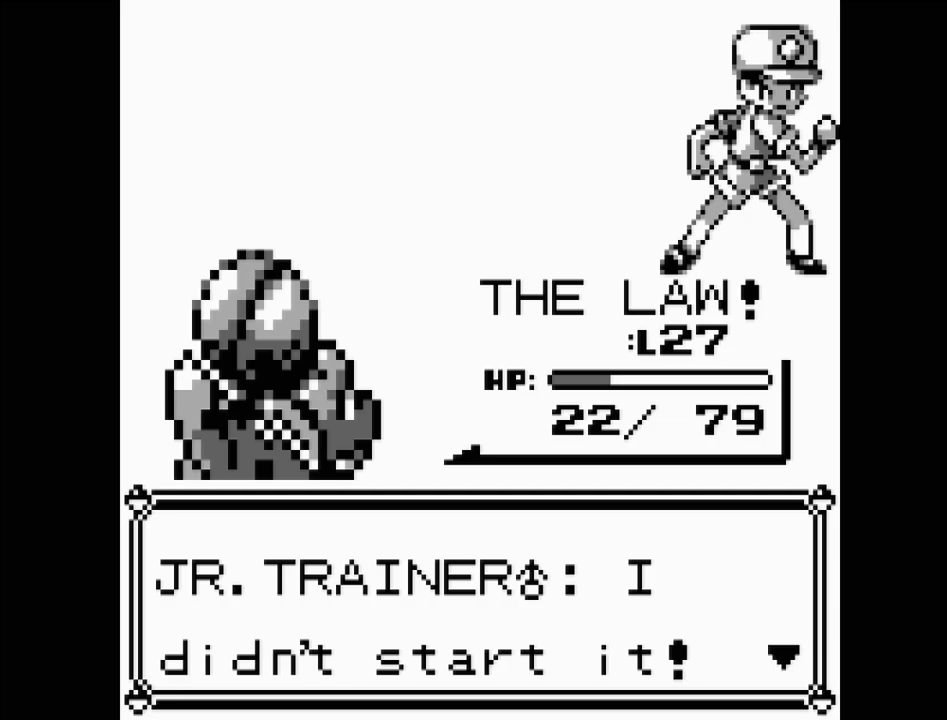
{"buttons": [], "events": [[117, "A", "up"]]}
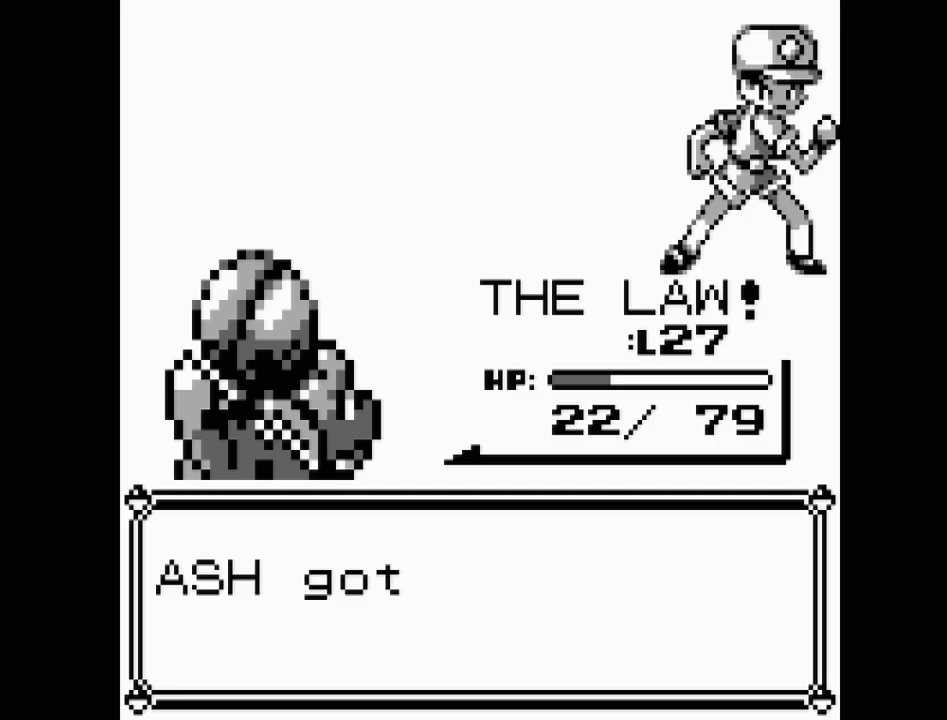
{"buttons": [], "events": []}
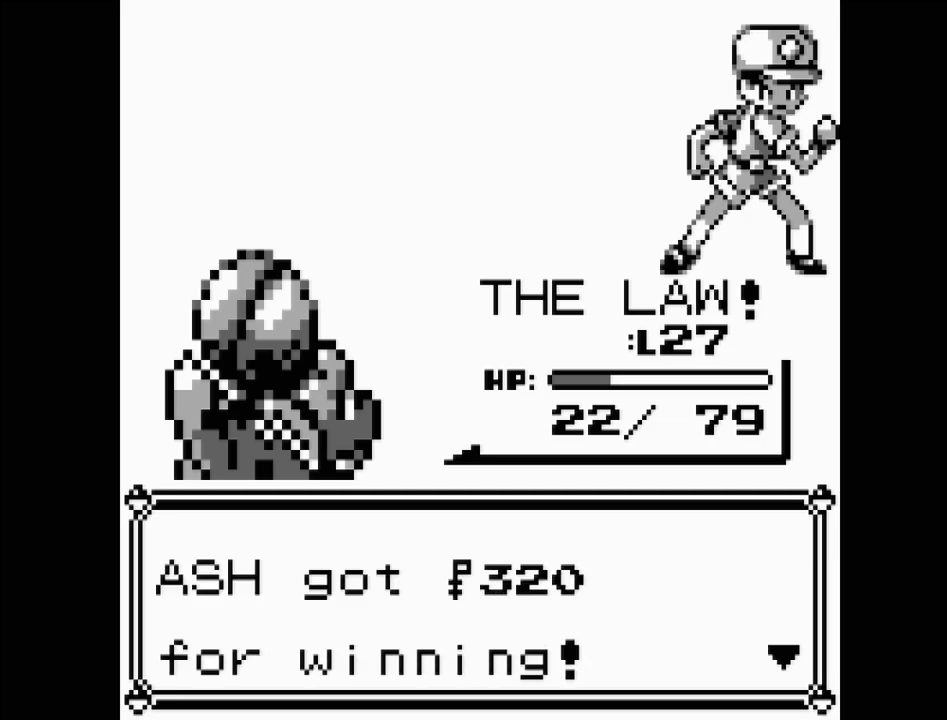
{"buttons": [], "events": [[300, "A", "down"], [433, "A", "up"]]}
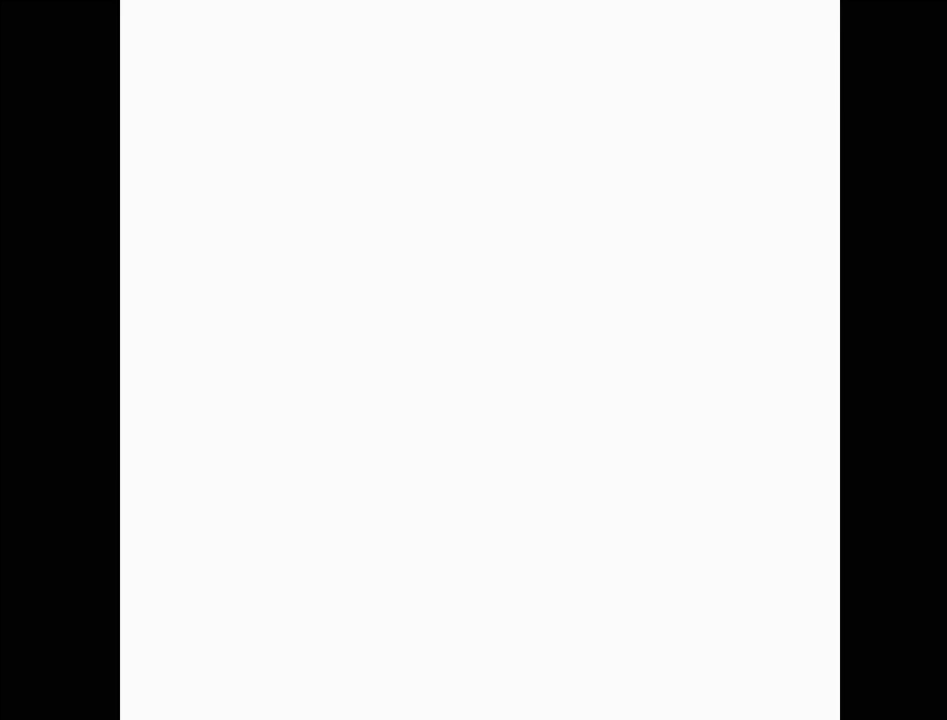
{"buttons": [], "events": []}
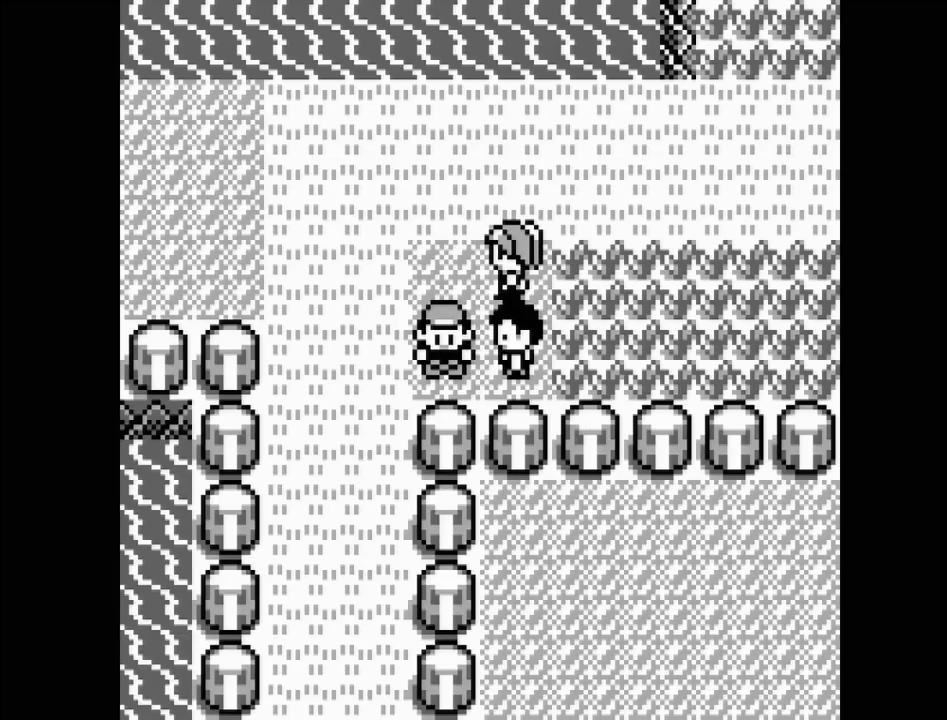
{"buttons": [], "events": []}
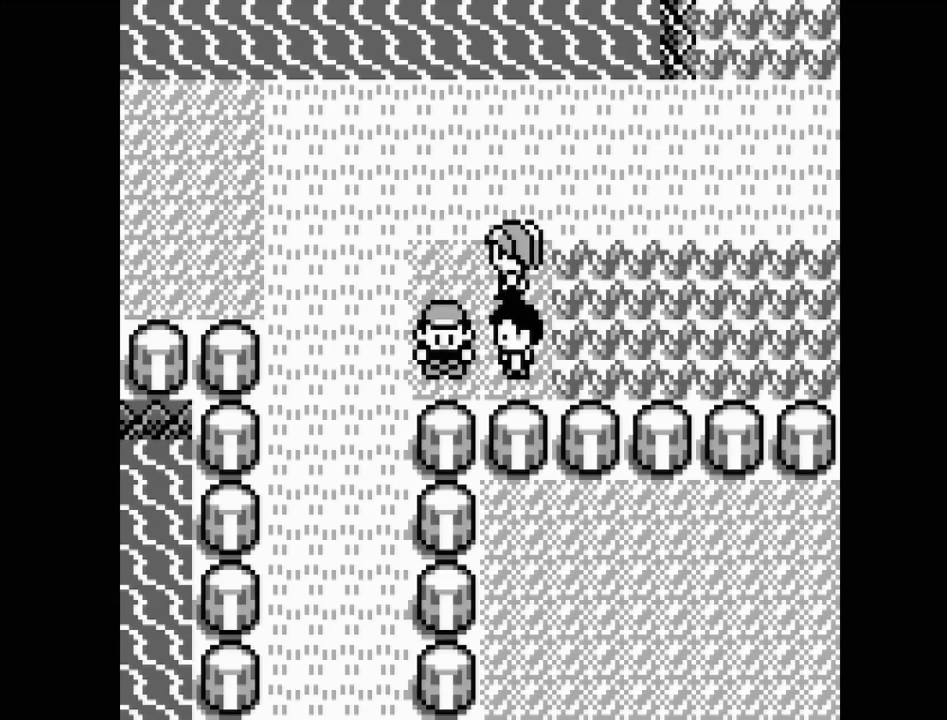
{"buttons": [], "events": [[67, "DPAD_LEFT", "down"], [383, "DPAD_LEFT", "up"]]}
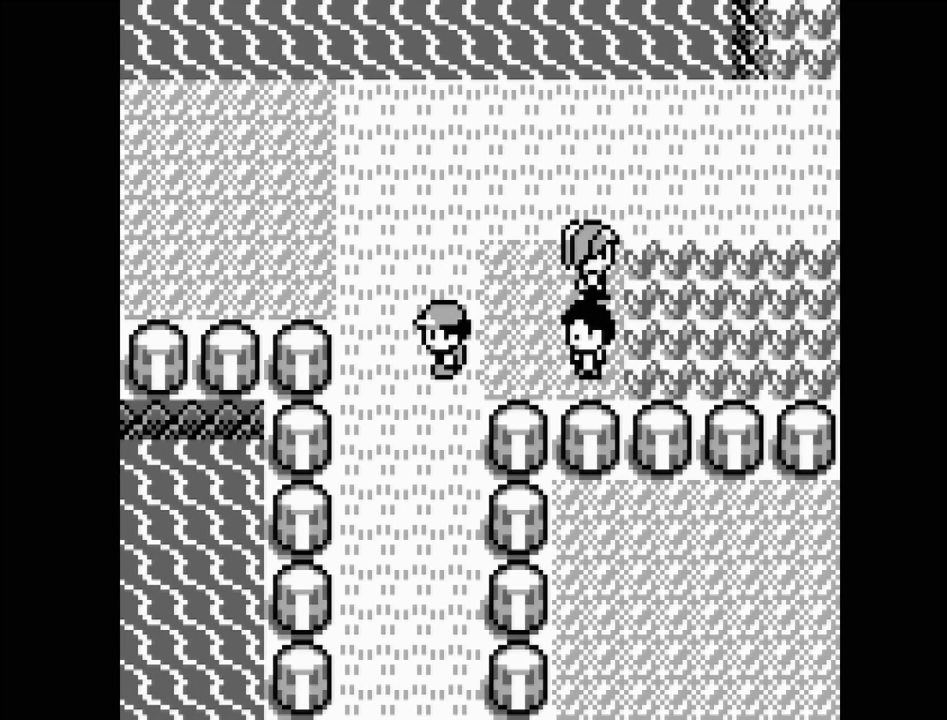
{"buttons": ["DPAD_DOWN"], "events": [[333, "DPAD_DOWN", "down"]]}
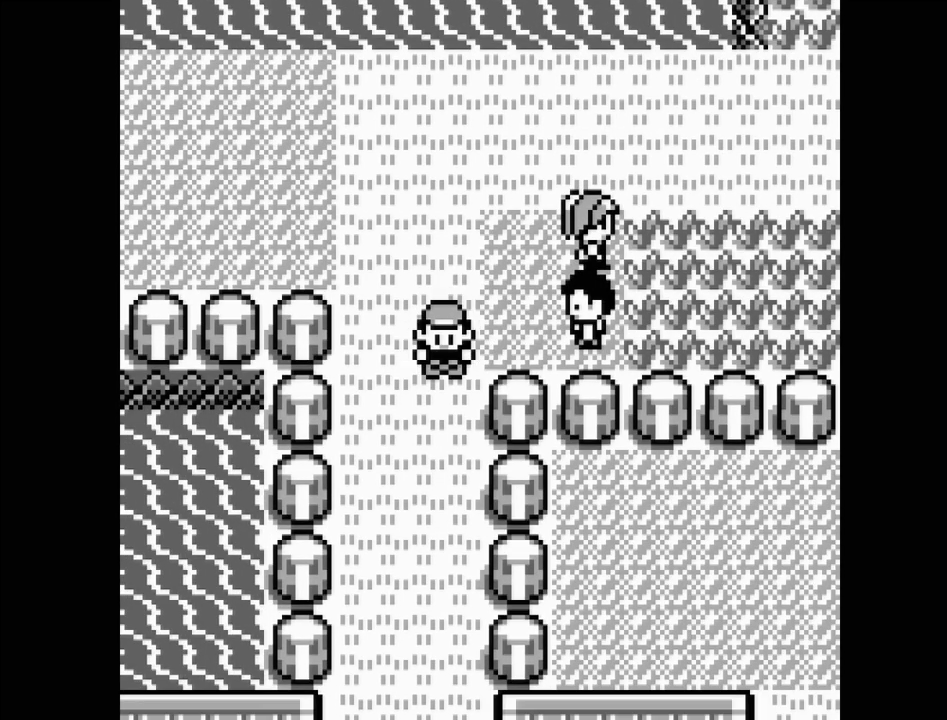
{"buttons": ["DPAD_DOWN"], "events": []}
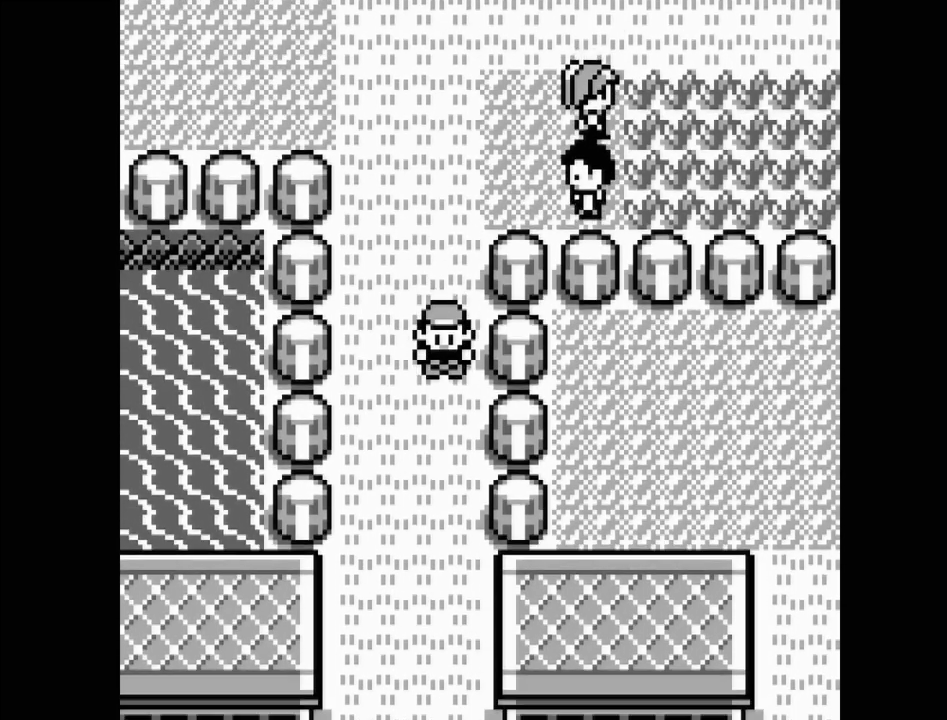
{"buttons": ["DPAD_DOWN"], "events": []}
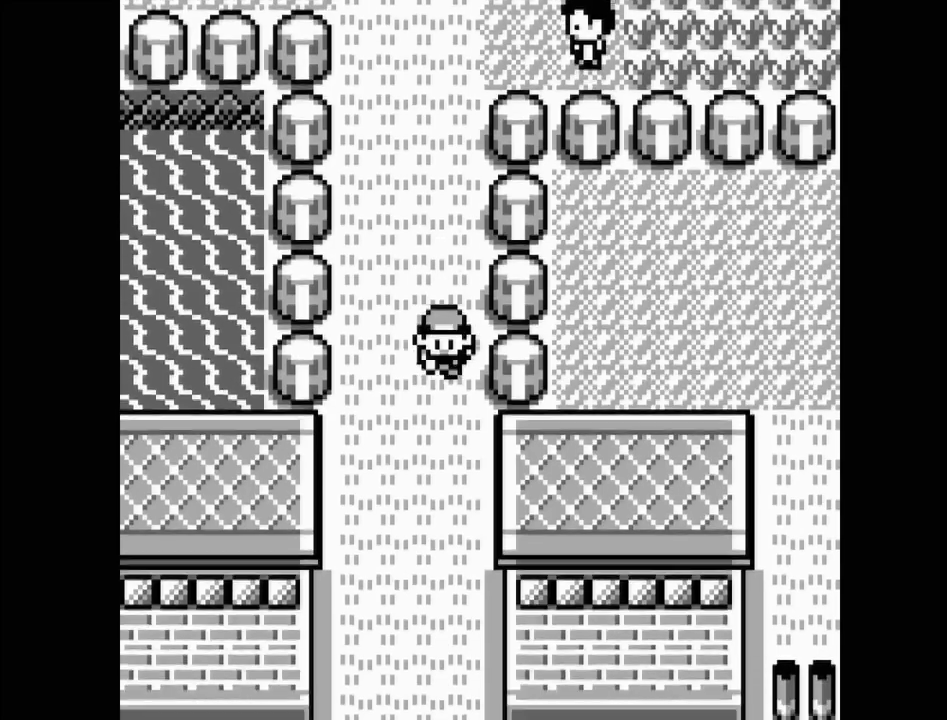
{"buttons": ["DPAD_DOWN"], "events": []}
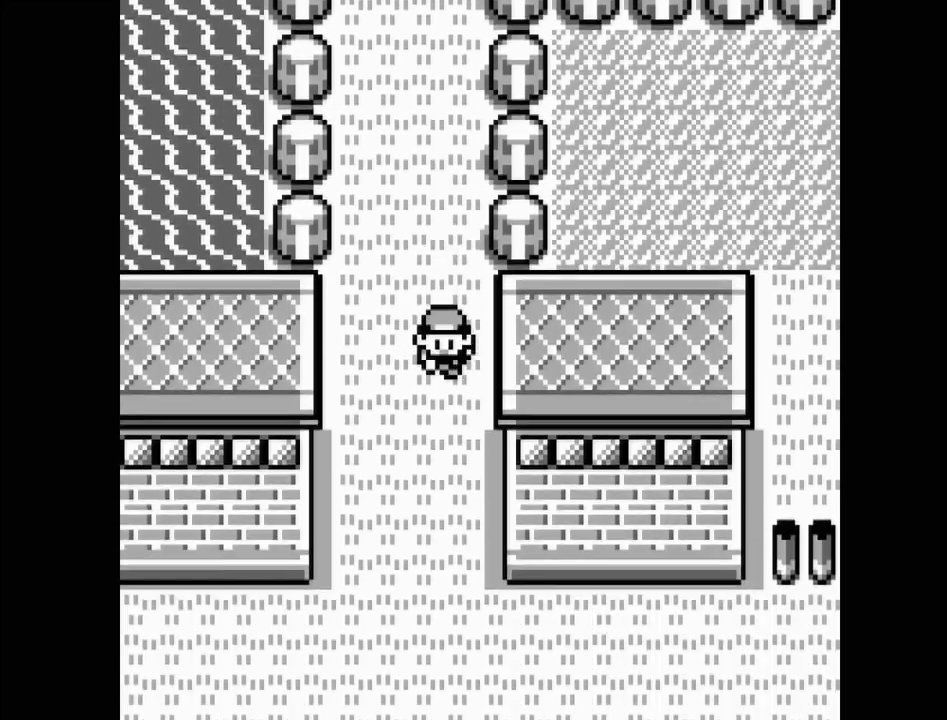
{"buttons": ["DPAD_DOWN"], "events": []}
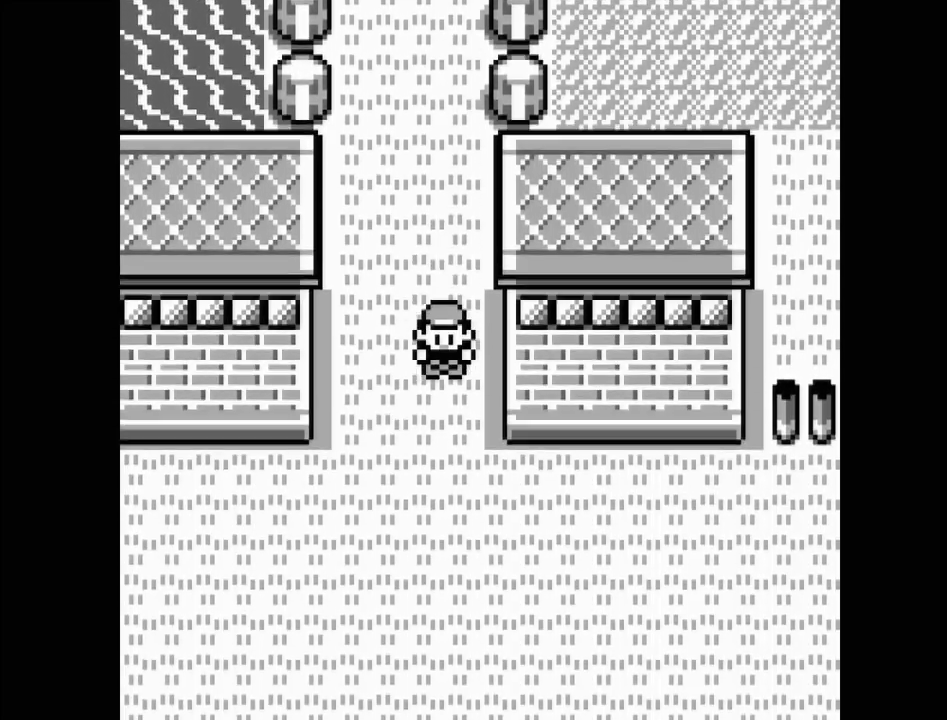
{"buttons": [], "events": [[450, "DPAD_DOWN", "up"]]}
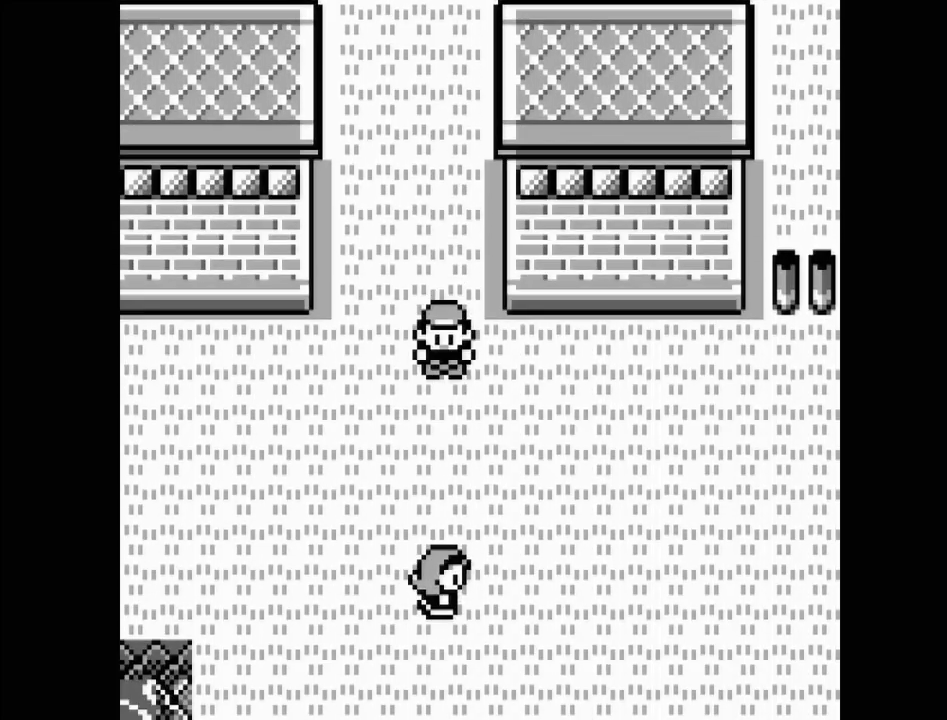
{"buttons": ["DPAD_LEFT"], "events": [[167, "DPAD_LEFT", "down"]]}
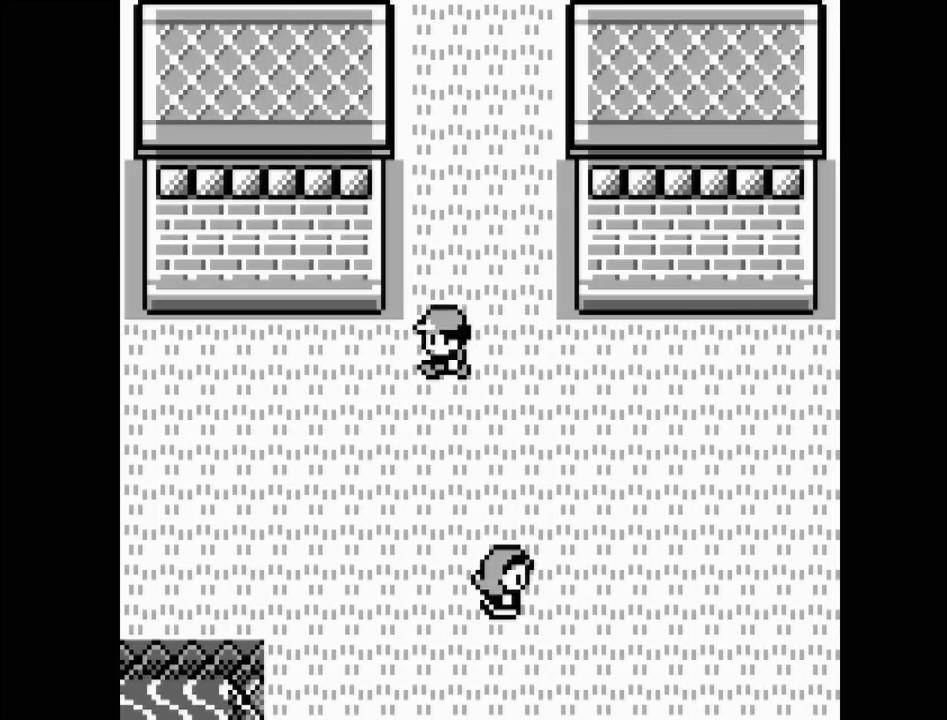
{"buttons": [], "events": [[283, "DPAD_LEFT", "up"]]}
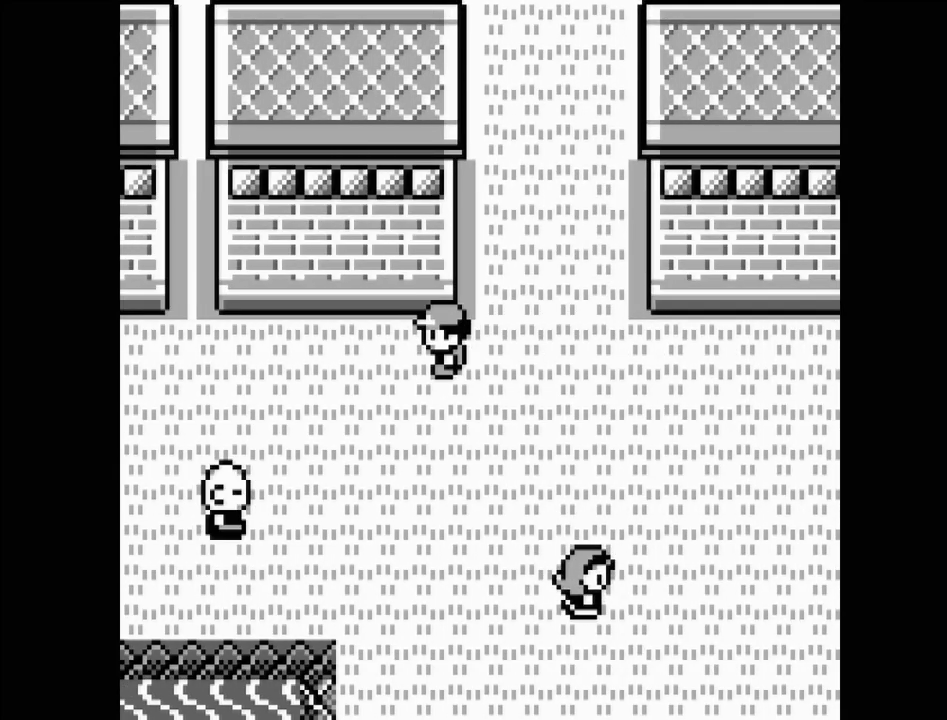
{"buttons": ["DPAD_LEFT"], "events": [[33, "DPAD_LEFT", "down"]]}
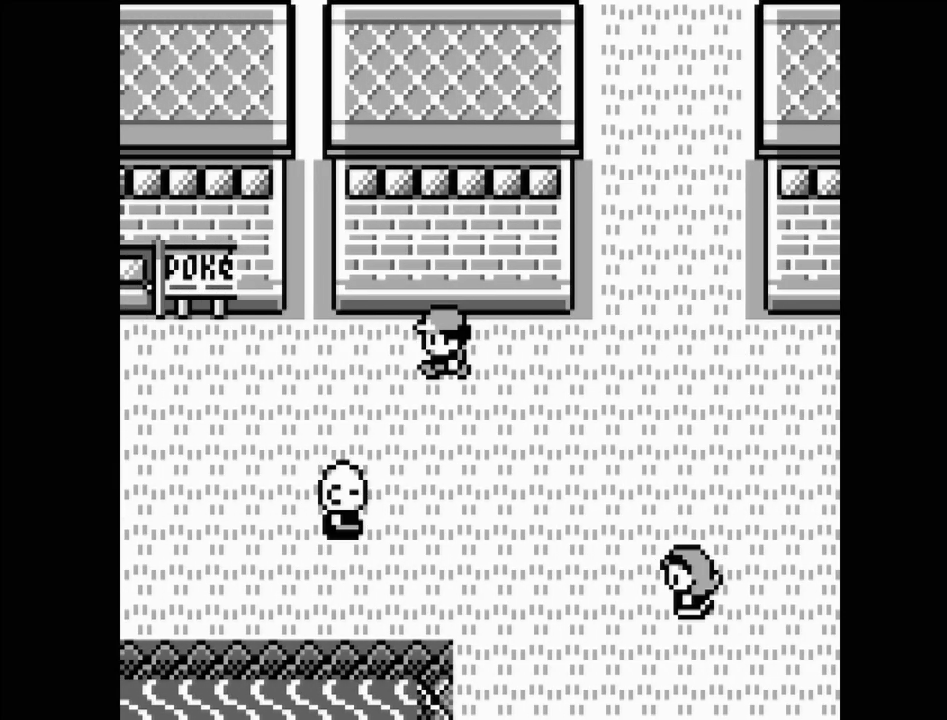
{"buttons": ["DPAD_LEFT"], "events": []}
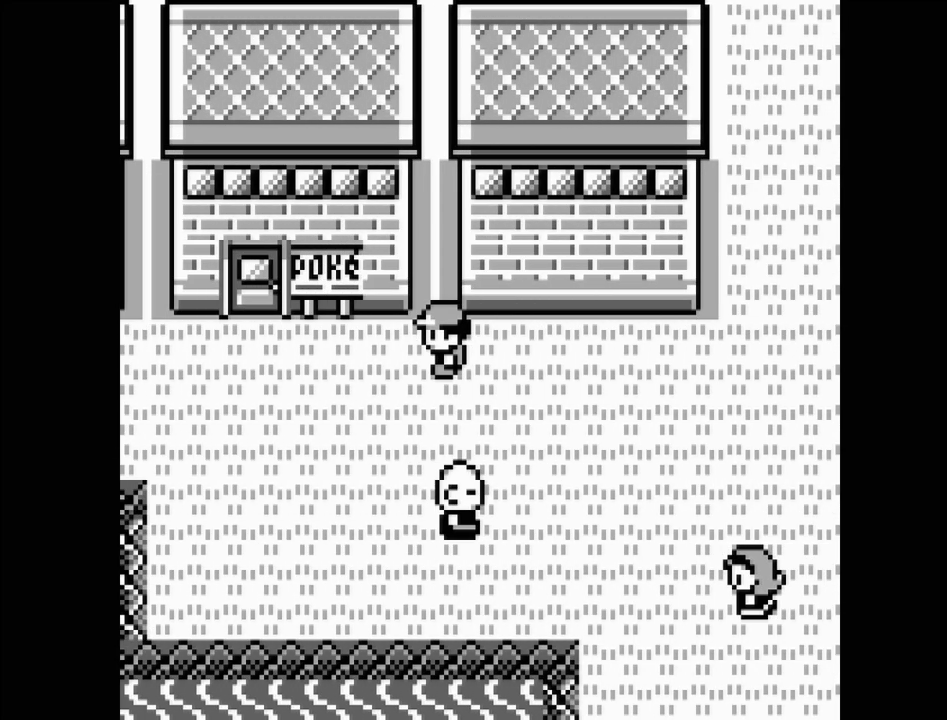
{"buttons": ["DPAD_LEFT"], "events": []}
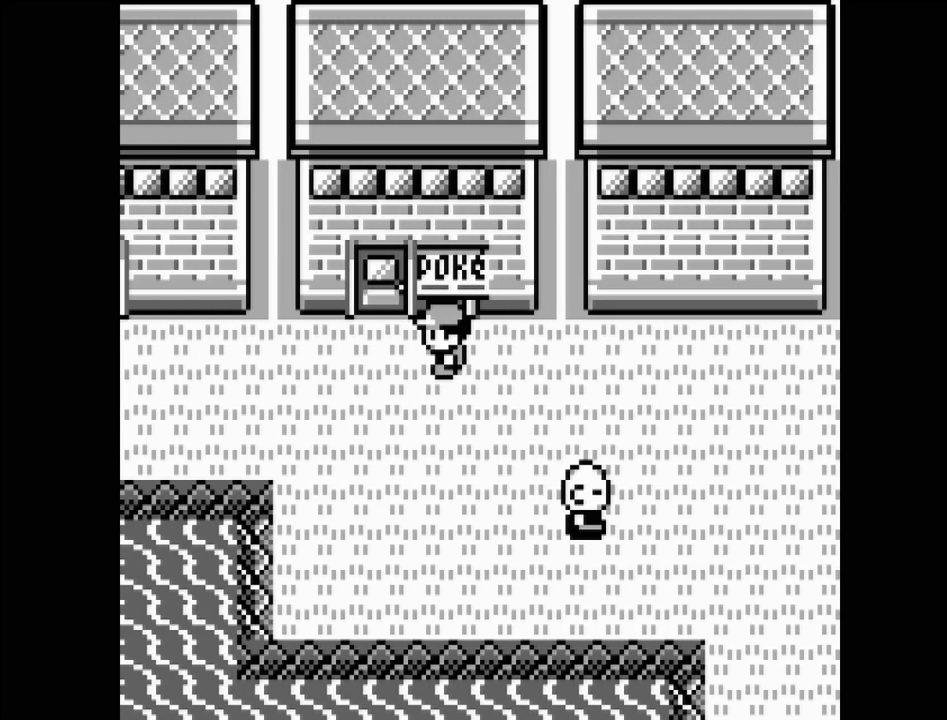
{"buttons": ["DPAD_UP"], "events": [[67, "DPAD_LEFT", "up"], [200, "DPAD_UP", "down"]]}